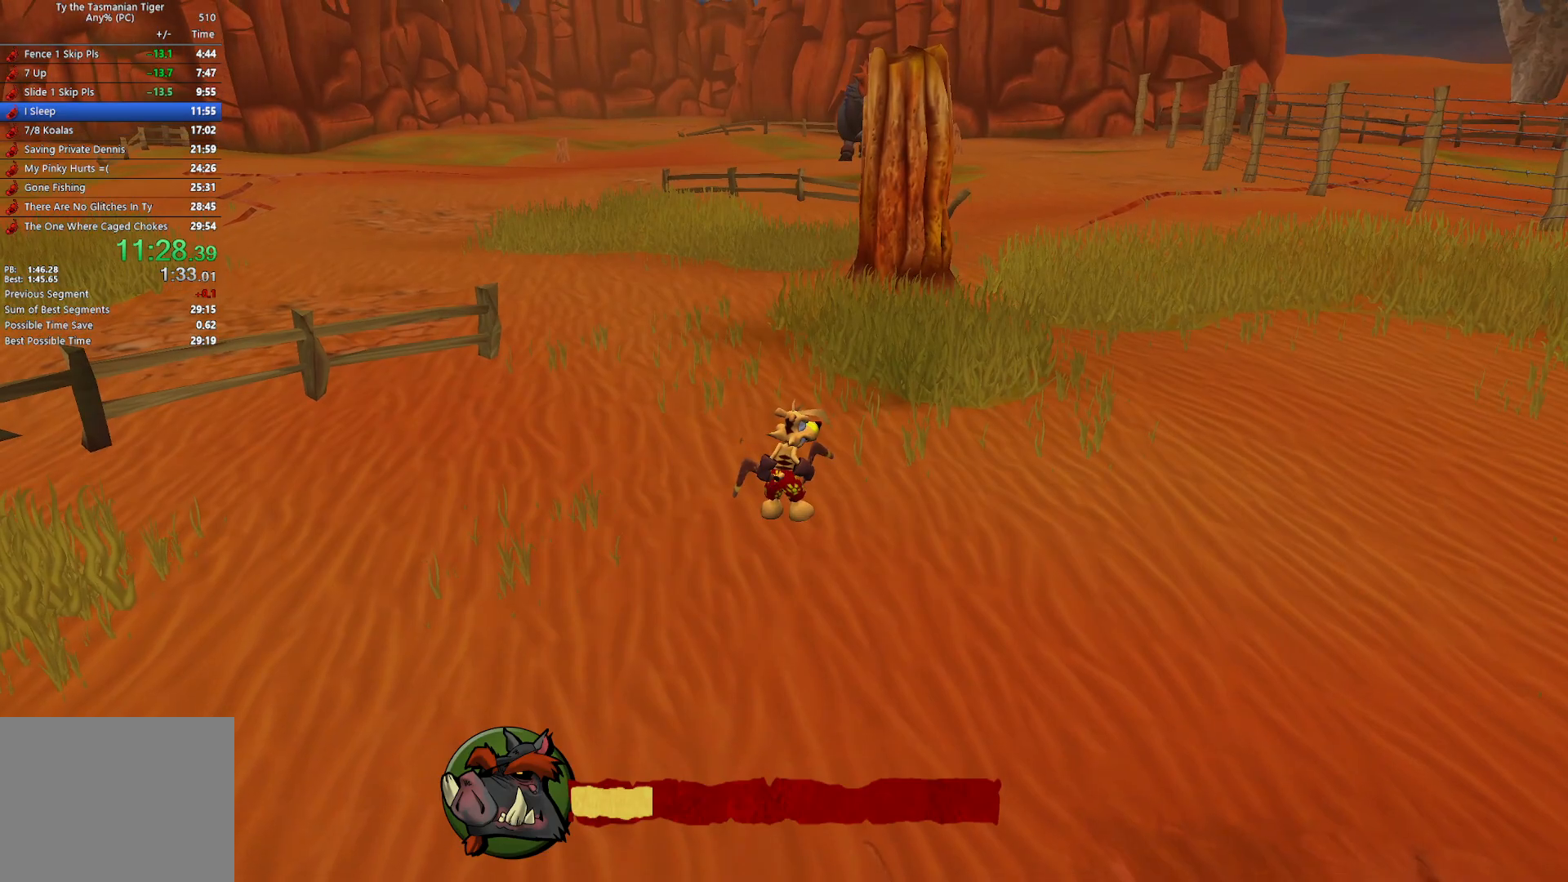
Gameplay with keyboard; each line is a JSON object with the keys held at the frame after it. "events" lists presses ("down") and releases ("up") of "a", "ctrl", "d", "e", "q", "s", "shift", "space" and "w" between this image and that frame as [ms after this image, input, new state], when the widget could be followed in between. No other keys are recorded. Mouse input is not recorded.
{"keys": ["a", "w"], "events": [[117, "w", "down"], [250, "w", "up"], [350, "w", "down"], [433, "a", "down"]]}
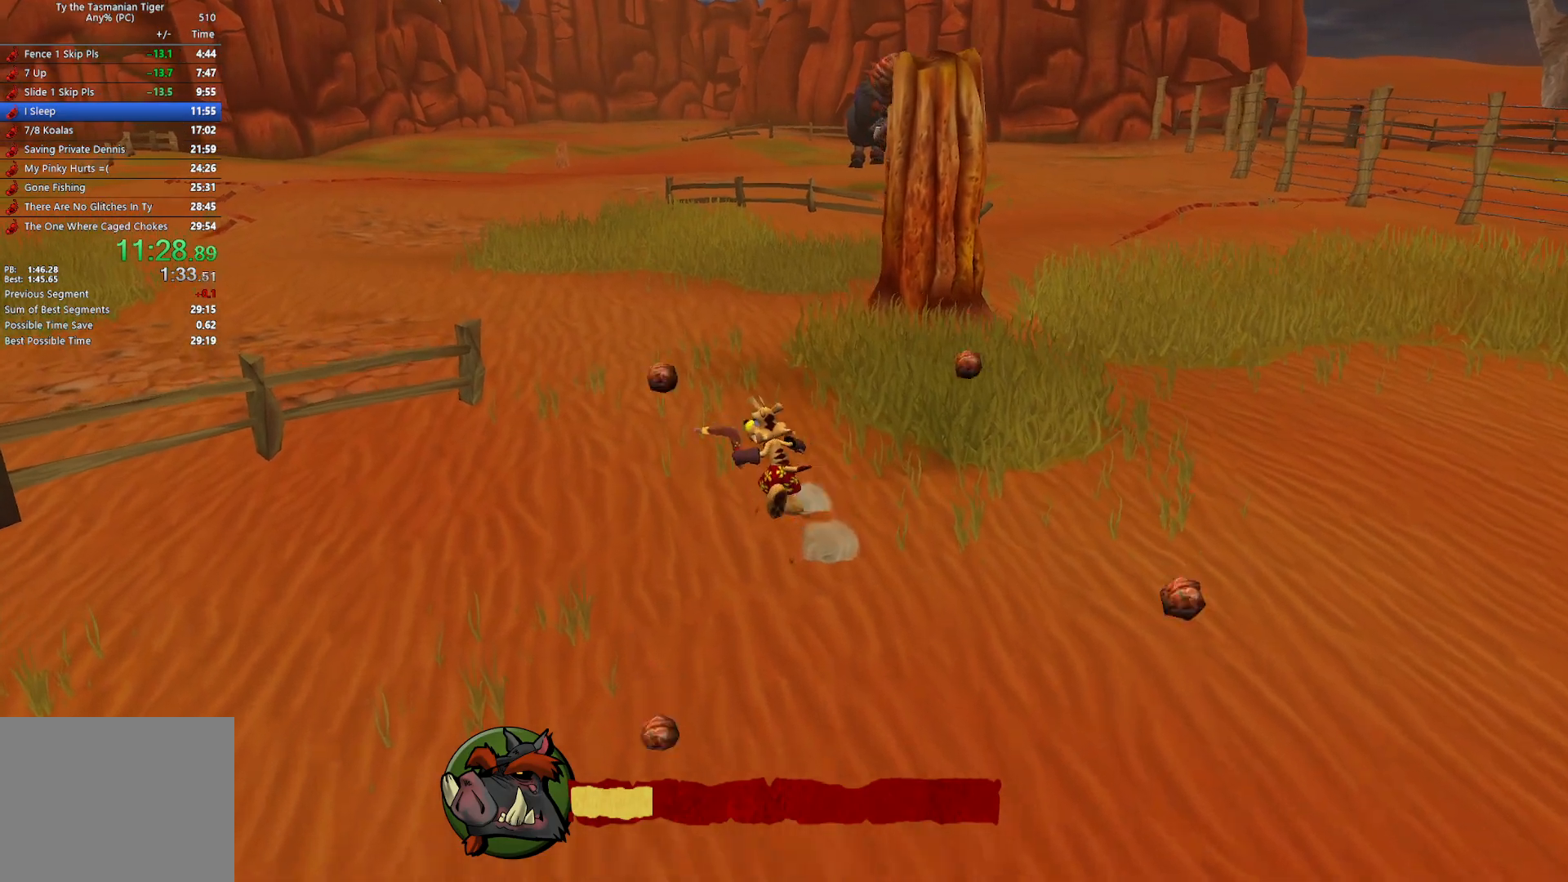
{"keys": ["w"], "events": [[50, "w", "up"], [83, "a", "up"], [183, "w", "down"], [300, "w", "up"], [383, "w", "down"]]}
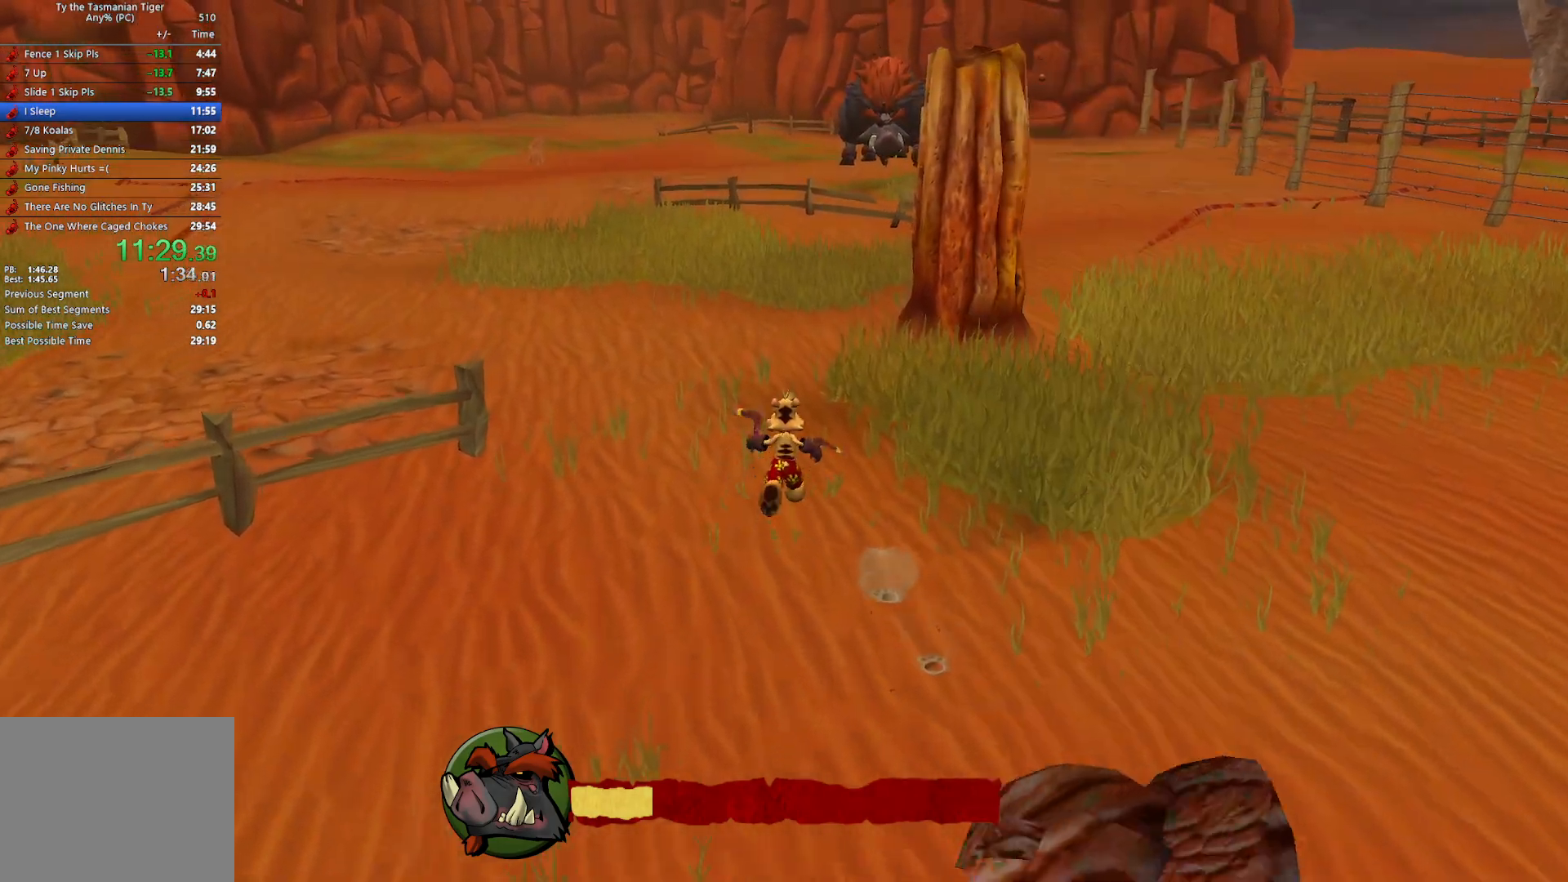
{"keys": ["w"], "events": [[17, "w", "up"], [67, "w", "down"], [200, "w", "up"], [250, "w", "down"], [367, "w", "up"], [433, "w", "down"]]}
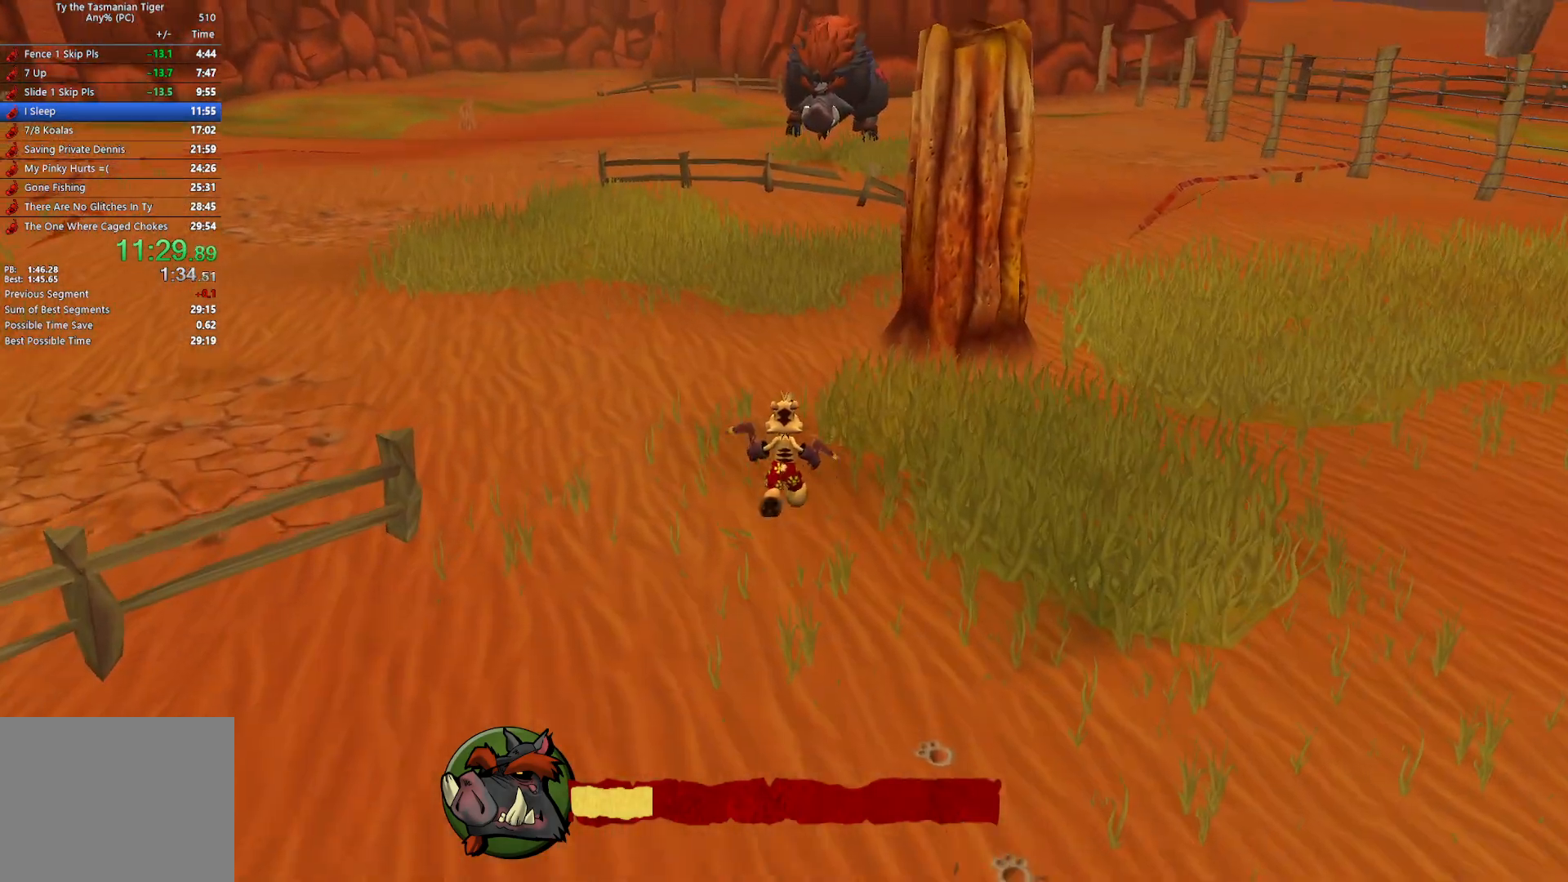
{"keys": [], "events": [[33, "w", "up"], [100, "w", "down"], [200, "w", "up"], [300, "w", "down"], [417, "w", "up"]]}
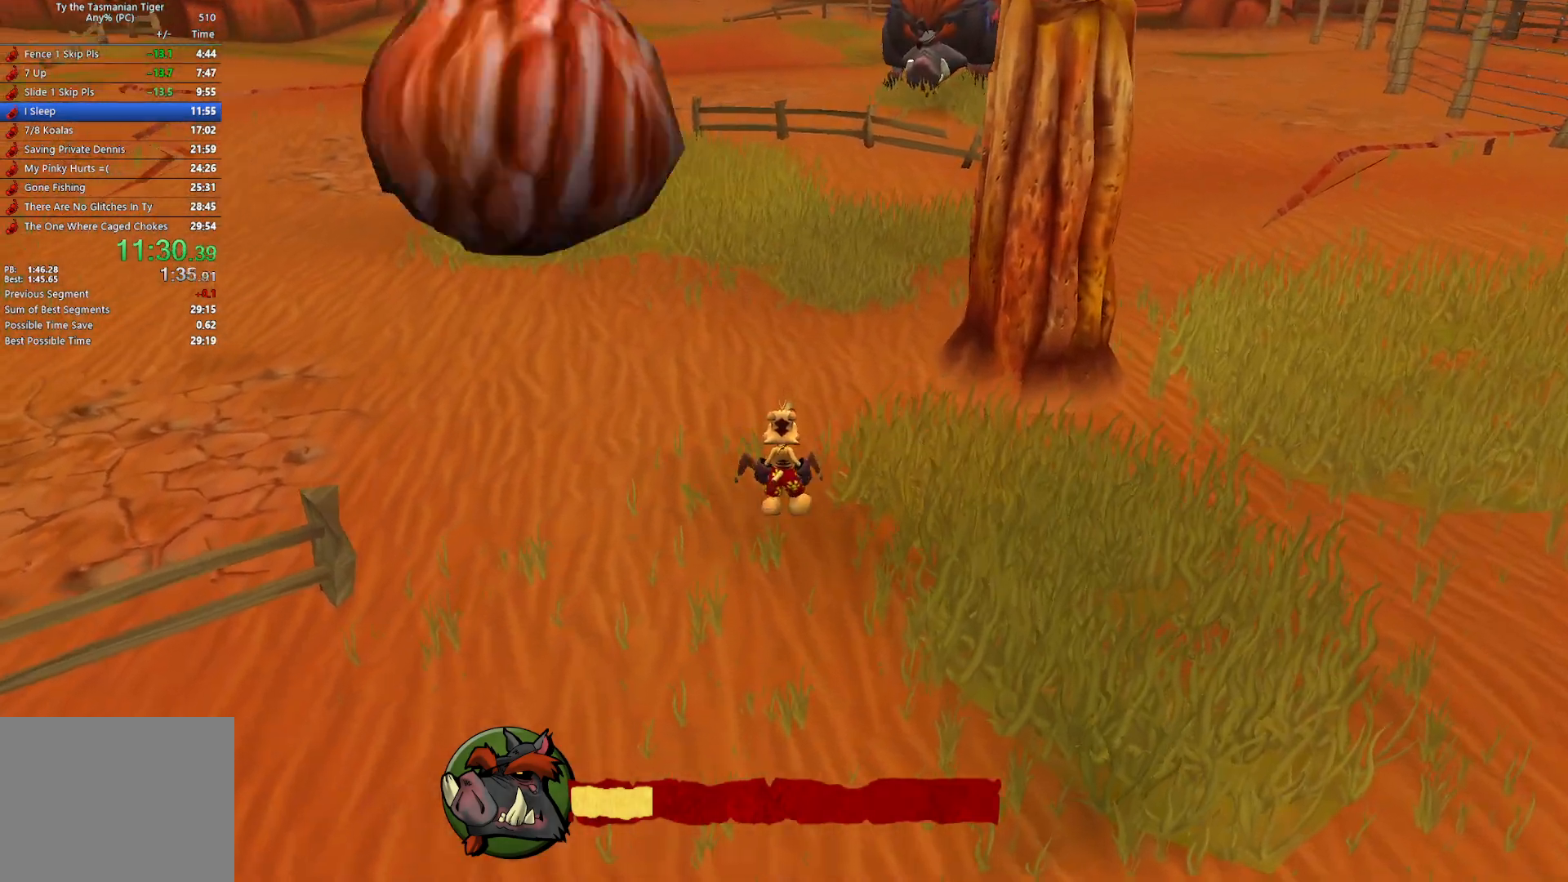
{"keys": ["w"], "events": [[17, "w", "down"], [100, "w", "up"], [183, "w", "down"], [317, "w", "up"], [367, "w", "down"]]}
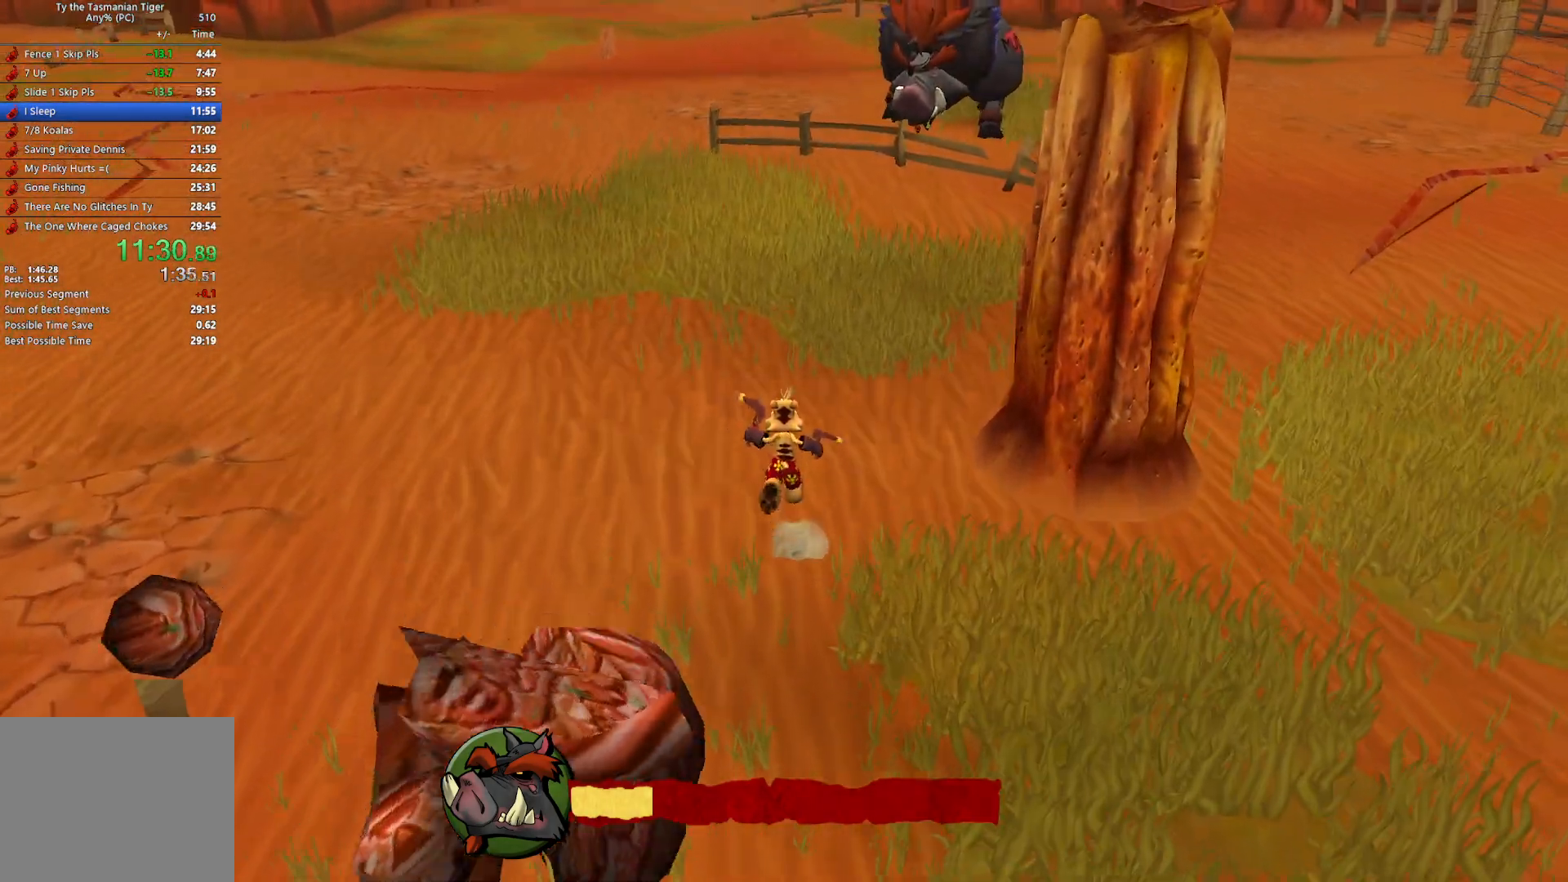
{"keys": ["d", "w"], "events": [[17, "w", "up"], [83, "w", "down"], [217, "w", "up"], [267, "w", "down"], [450, "d", "down"]]}
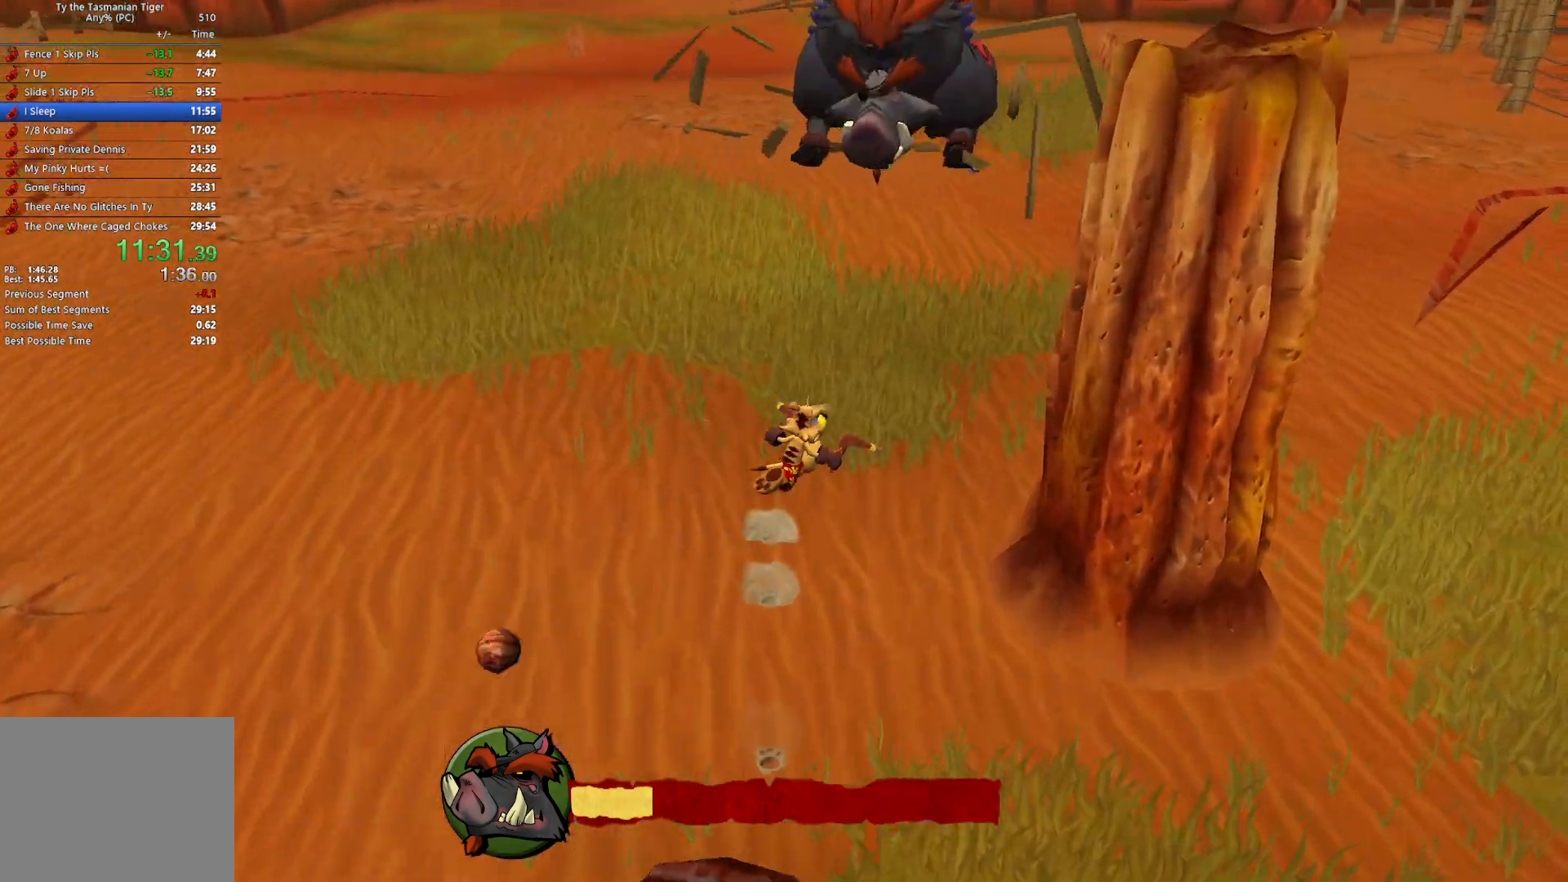
{"keys": ["s"], "events": [[67, "w", "up"], [100, "d", "up"], [217, "d", "down"], [283, "d", "up"], [483, "s", "down"]]}
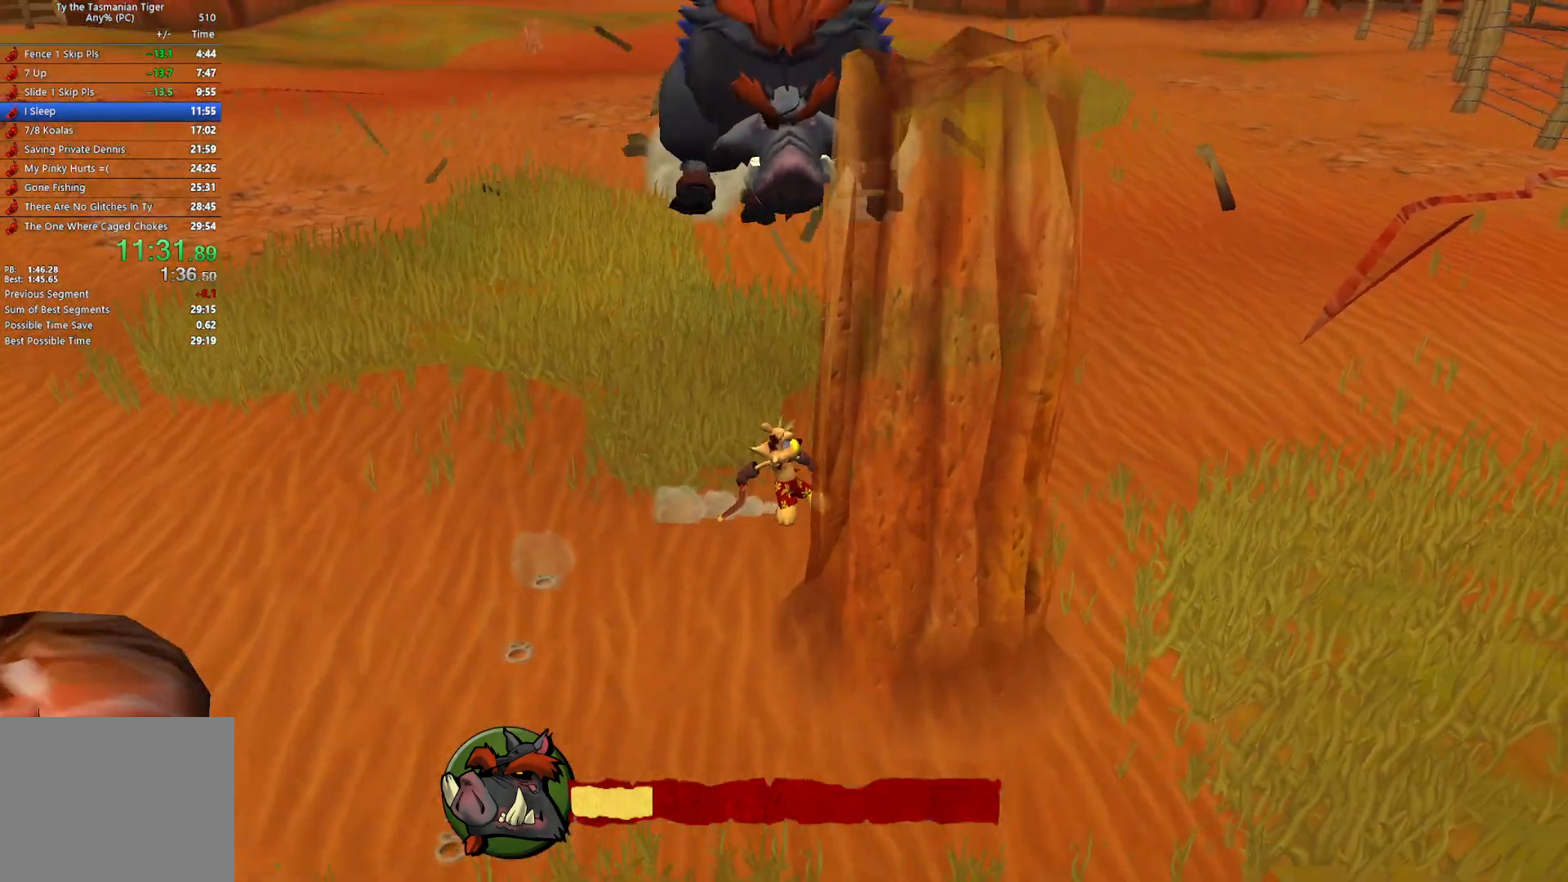
{"keys": [], "events": [[117, "s", "up"], [183, "s", "down"], [300, "s", "up"], [350, "s", "down"], [450, "s", "up"]]}
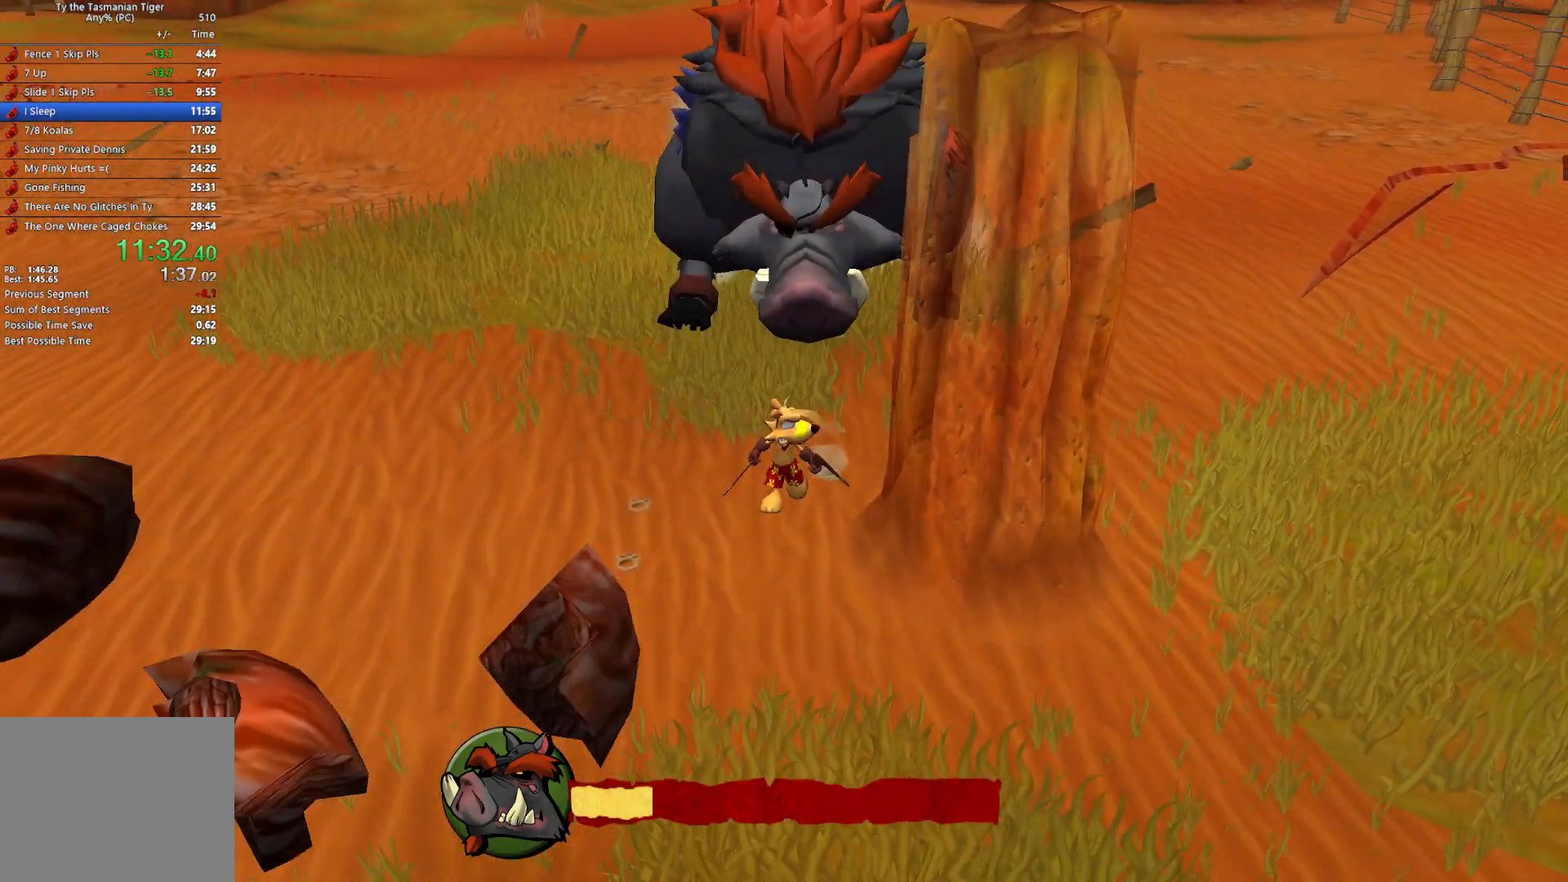
{"keys": [], "events": []}
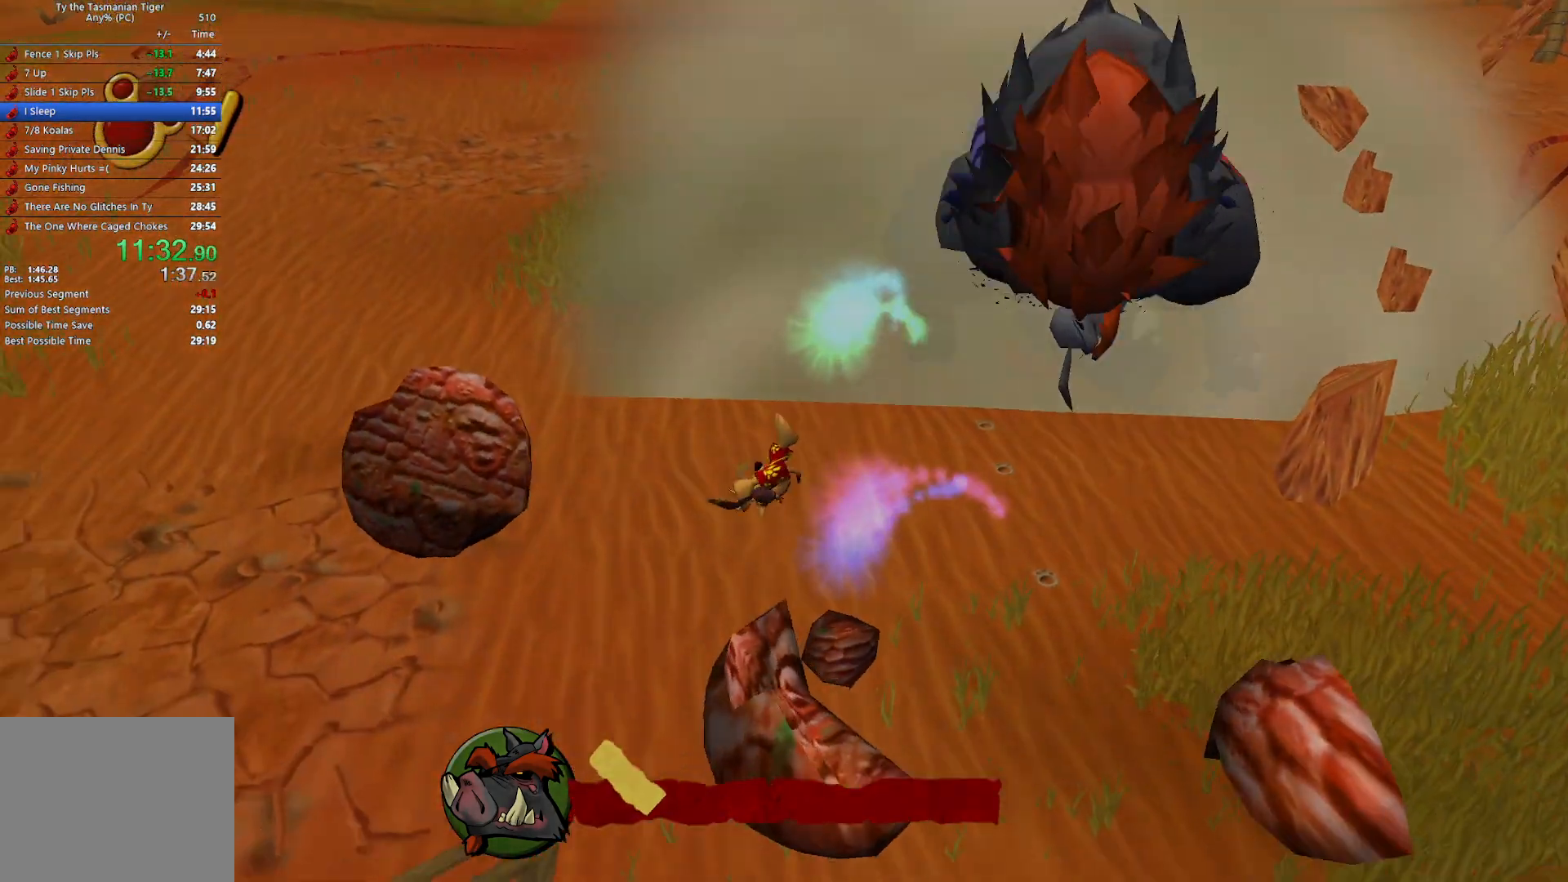
{"keys": [], "events": []}
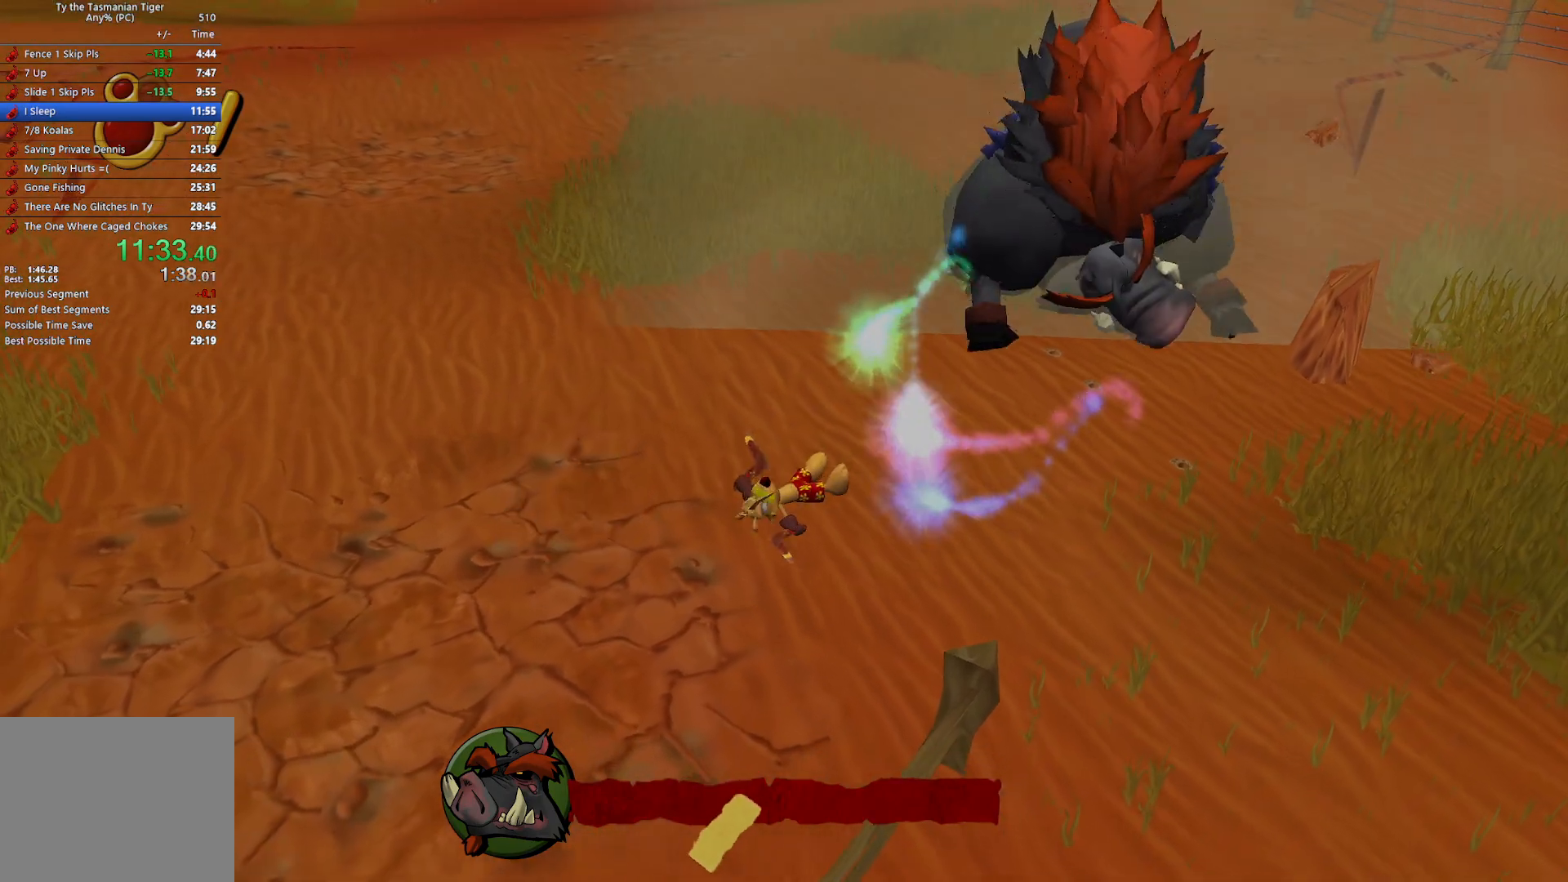
{"keys": [], "events": []}
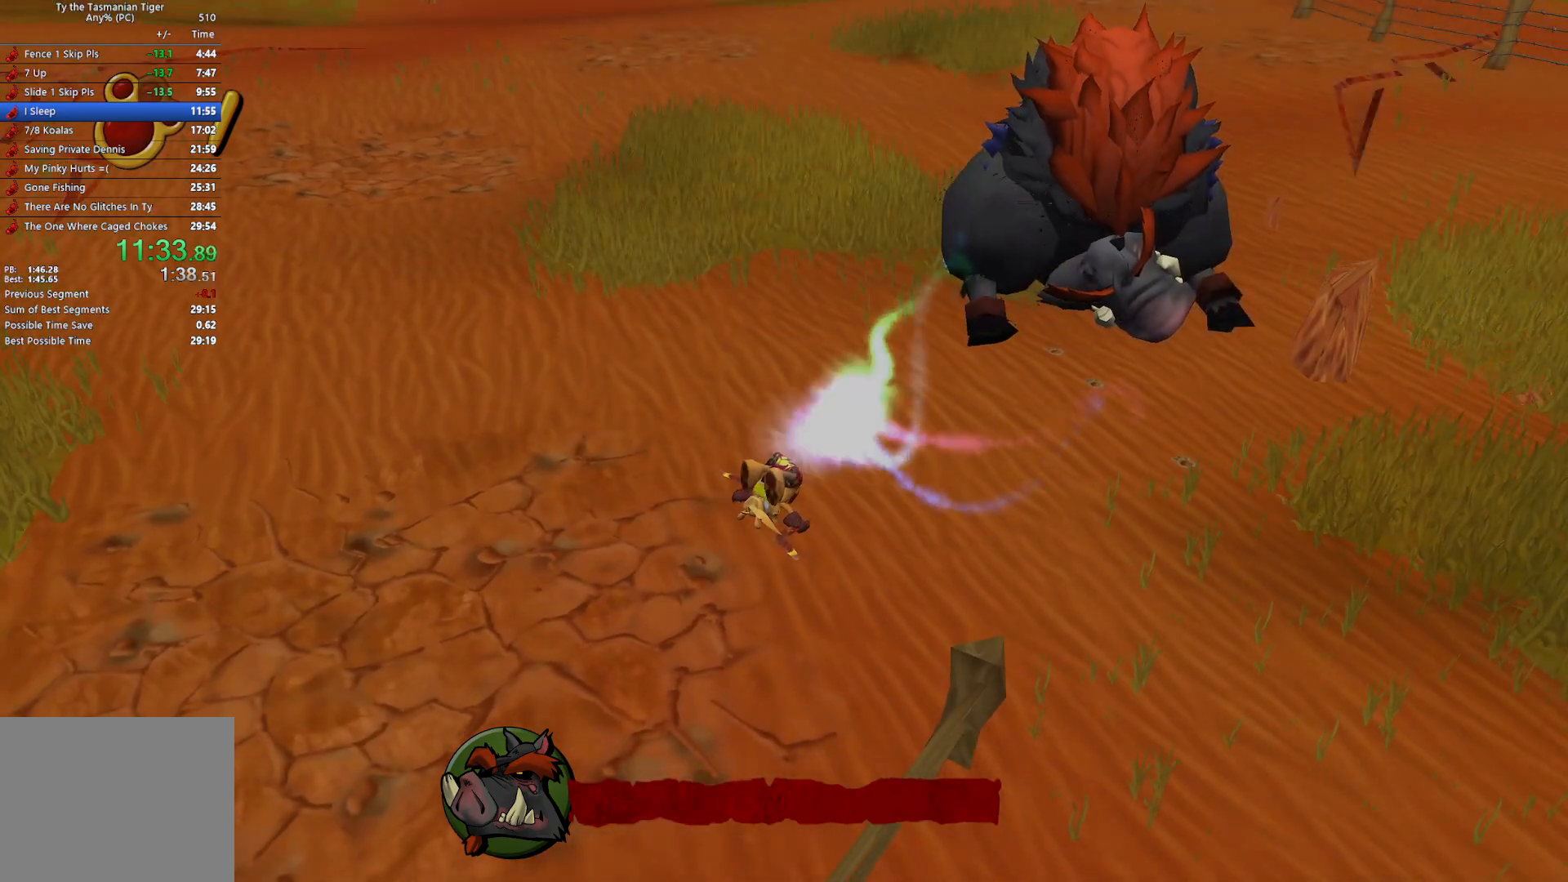
{"keys": ["e"], "events": [[467, "e", "down"]]}
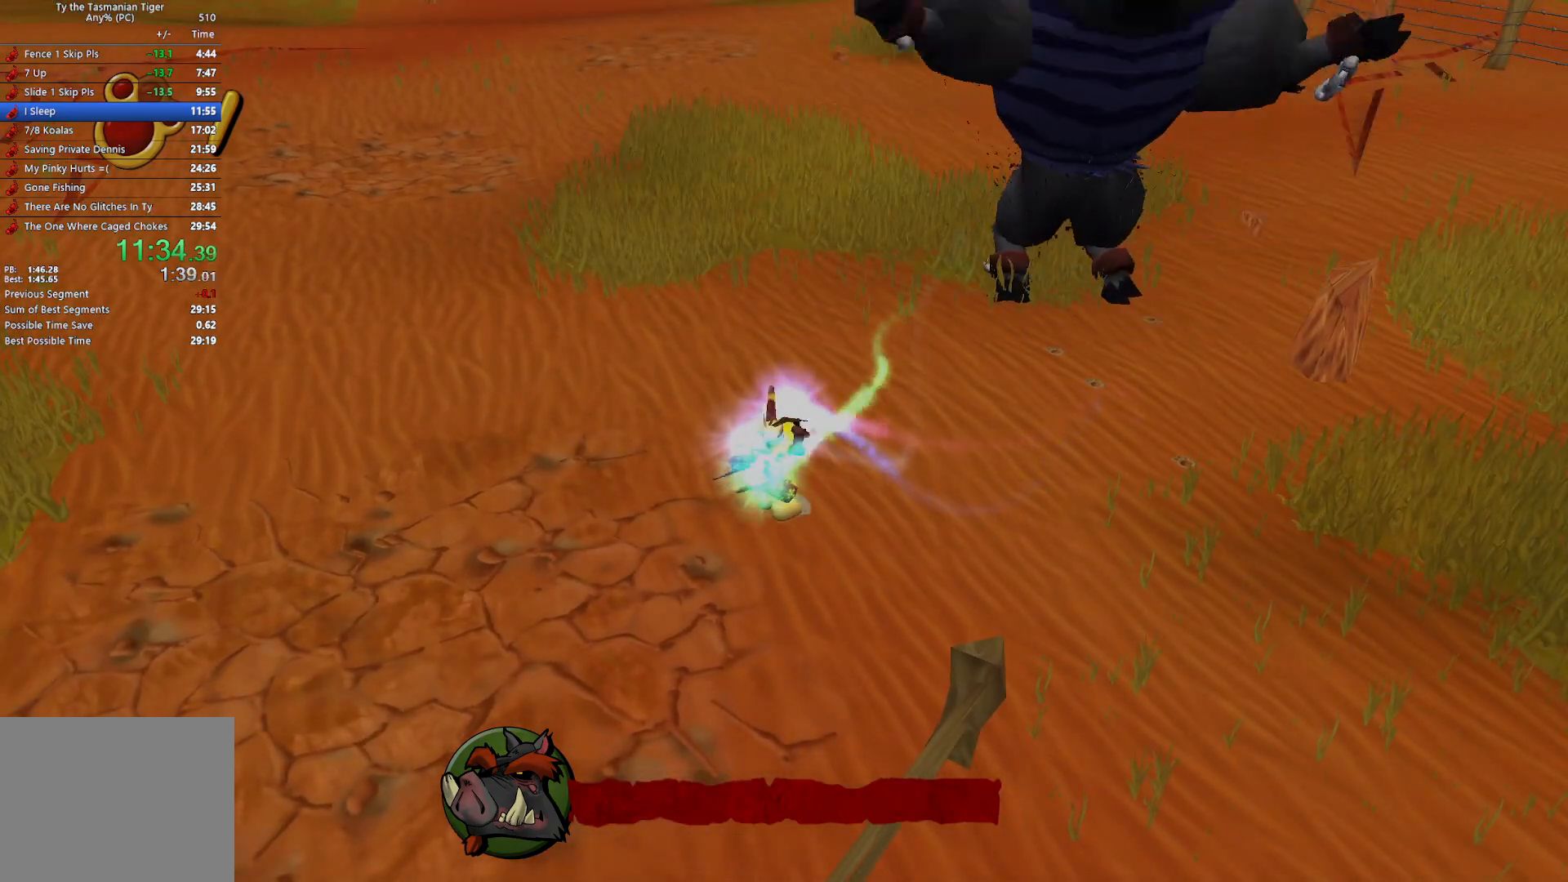
{"keys": ["e"], "events": [[67, "e", "up"], [133, "e", "down"], [233, "e", "up"], [283, "e", "down"], [400, "e", "up"], [450, "e", "down"]]}
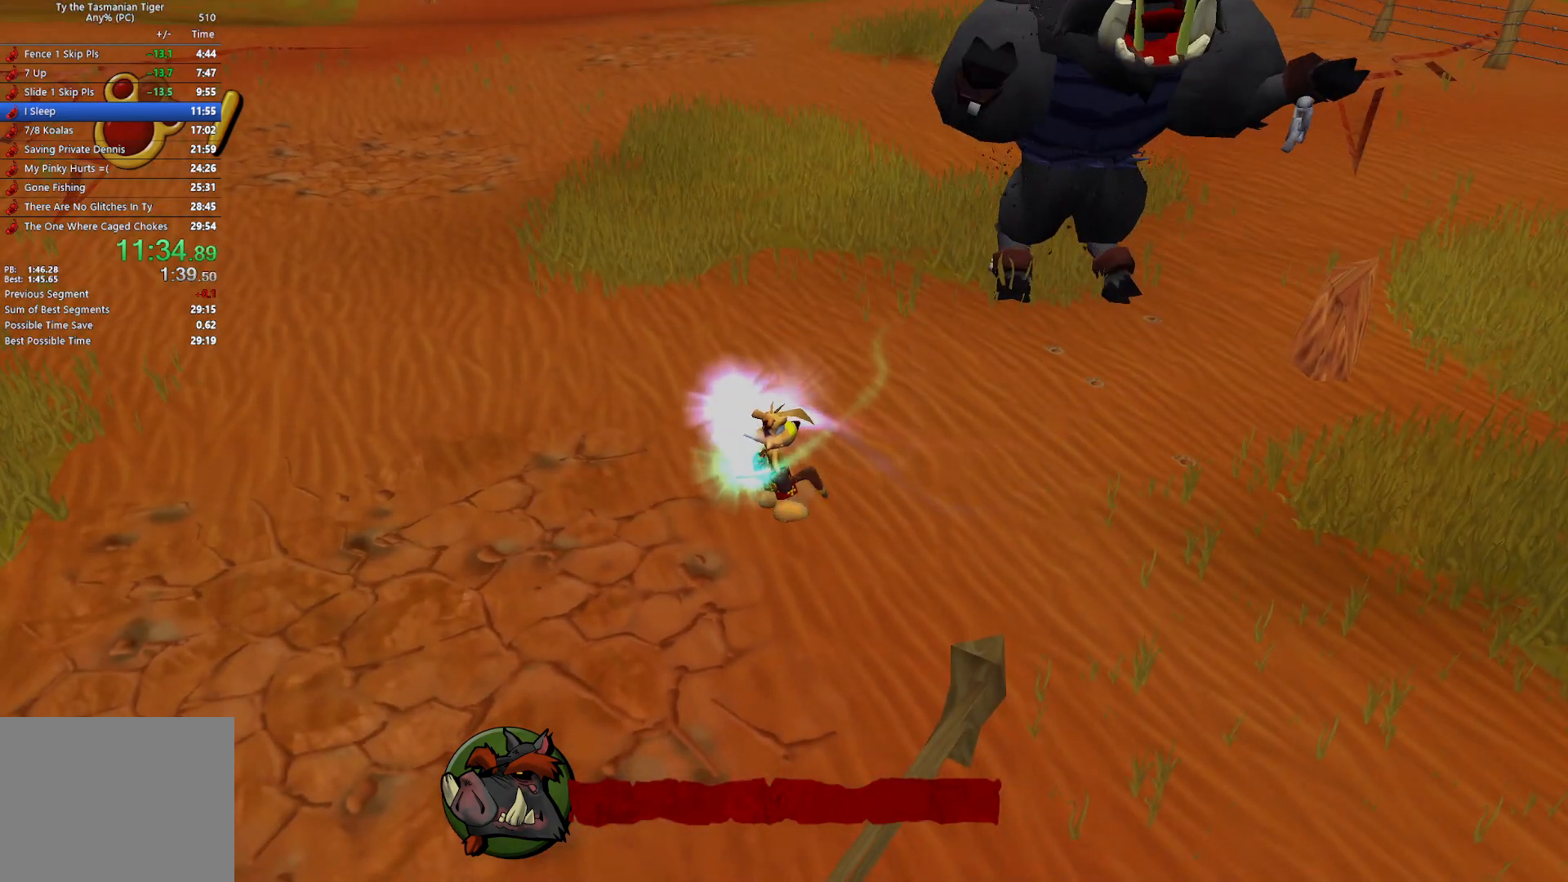
{"keys": ["e"], "events": [[67, "e", "up"], [117, "e", "down"], [200, "e", "up"], [267, "e", "down"], [383, "e", "up"], [433, "e", "down"]]}
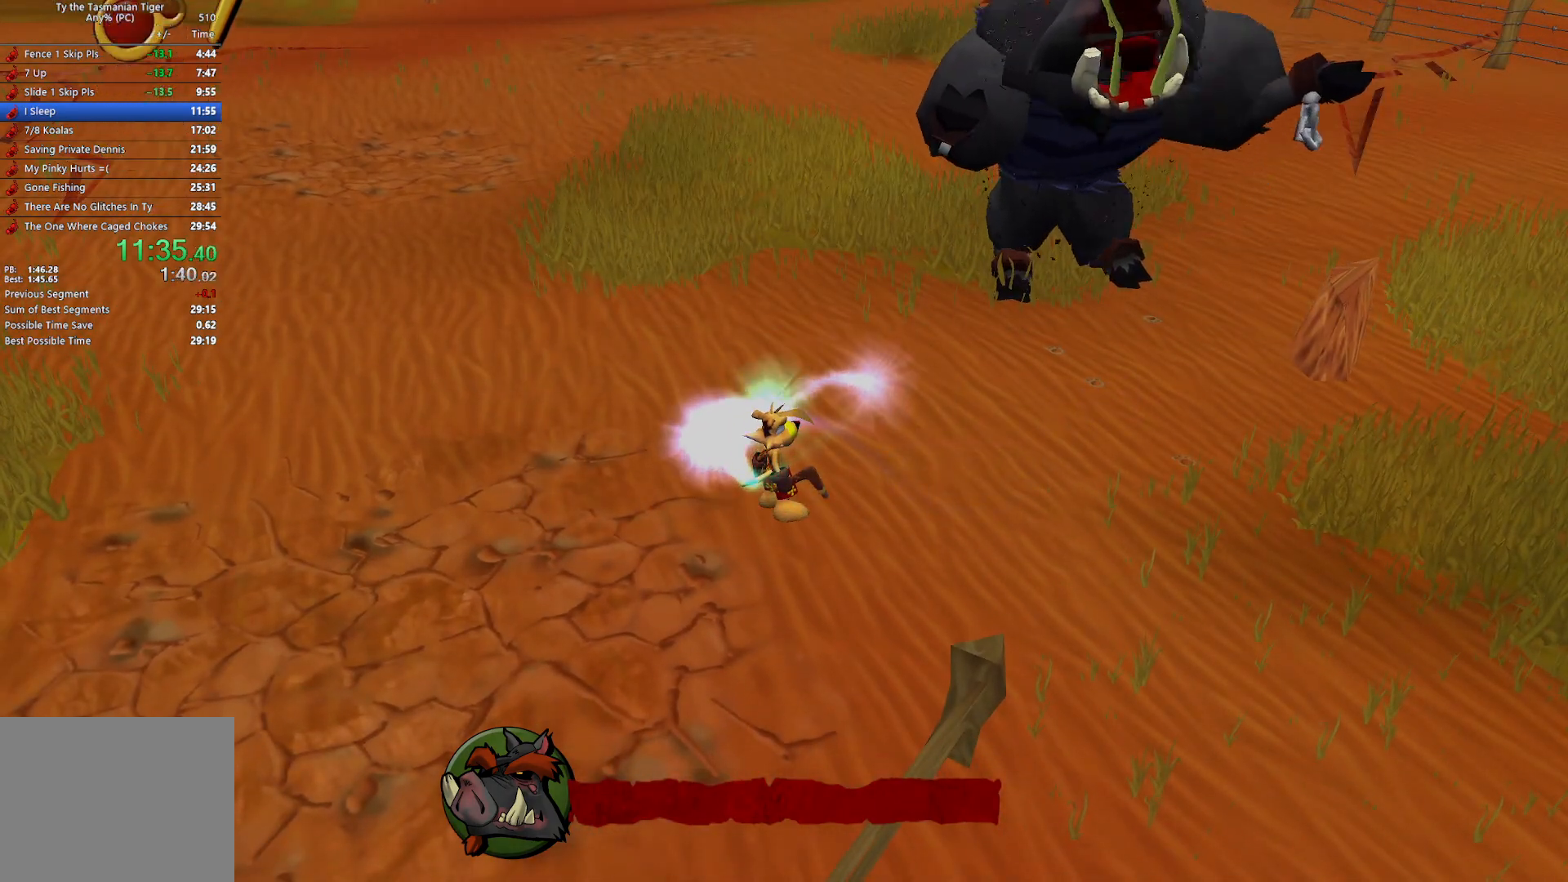
{"keys": [], "events": [[33, "e", "up"], [83, "e", "down"], [183, "e", "up"], [250, "e", "down"], [367, "e", "up"], [417, "e", "down"], [500, "e", "up"]]}
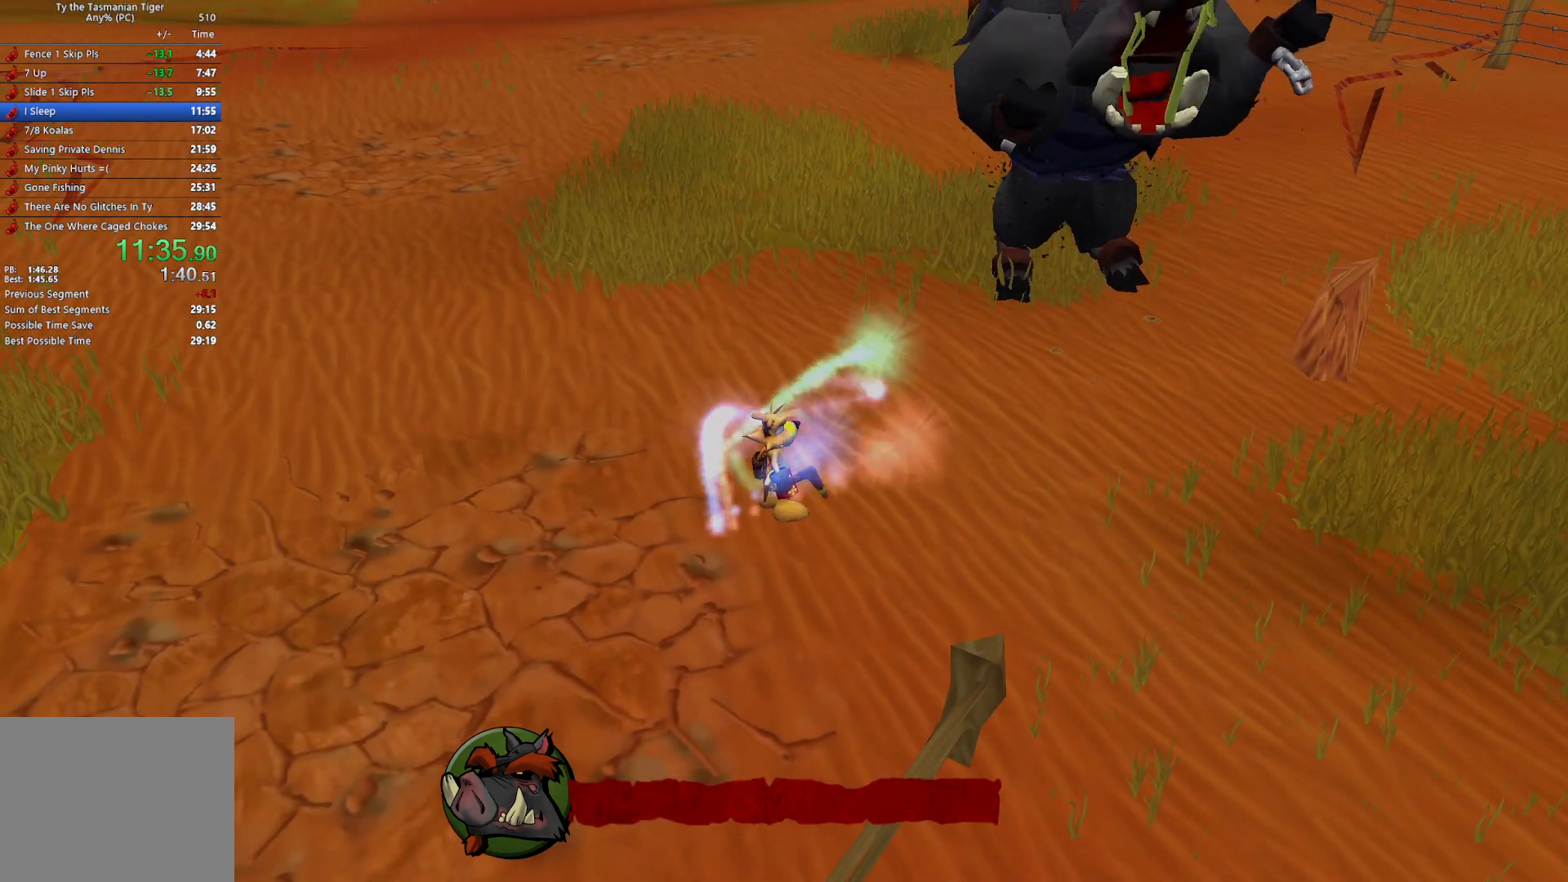
{"keys": [], "events": [[67, "e", "down"], [167, "e", "up"], [233, "e", "down"], [333, "e", "up"], [383, "e", "down"], [483, "e", "up"]]}
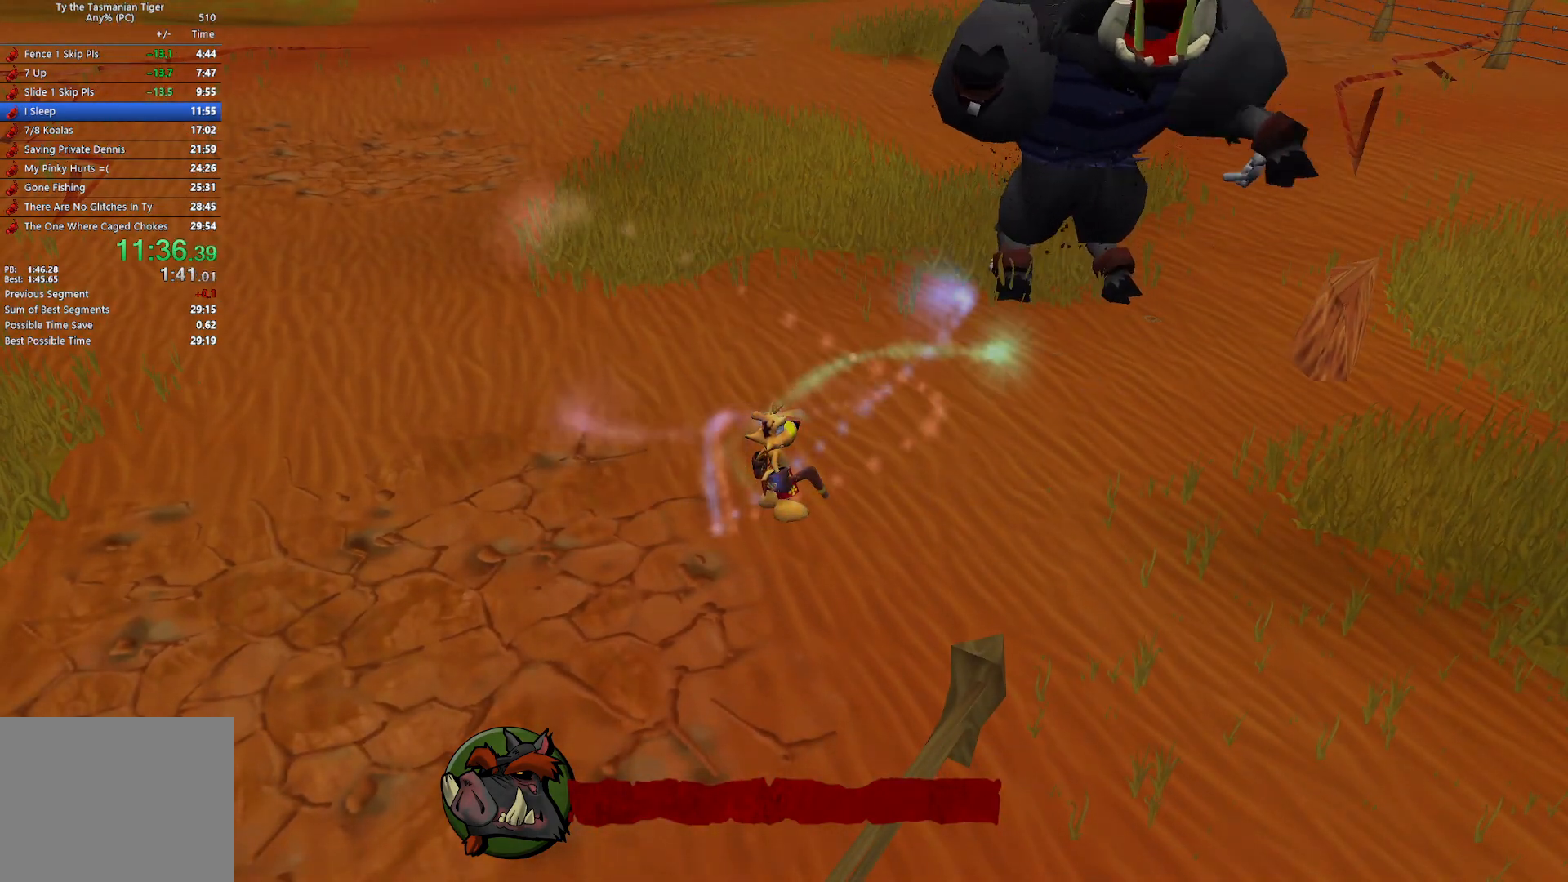
{"keys": [], "events": [[50, "e", "down"], [167, "e", "up"], [217, "e", "down"], [317, "e", "up"], [383, "e", "down"], [483, "e", "up"]]}